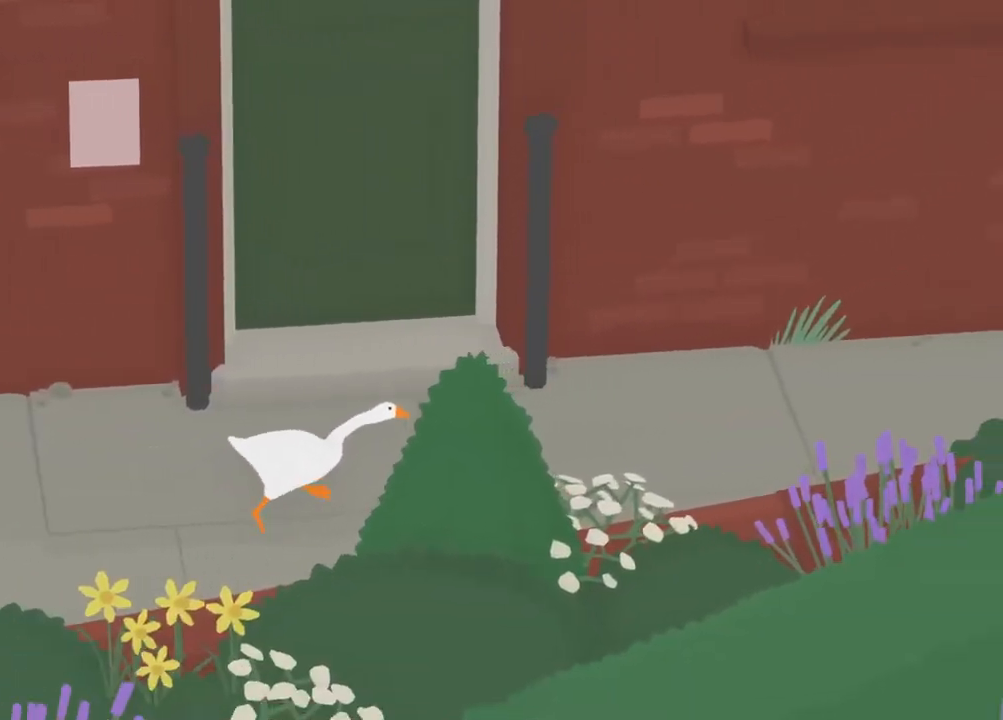
Gameplay with a controller (Xbox layout); each line is a JSON object with the inputs held at the frame after it. "events" lists button and stick changes between this image and that frame as [ms after this image, input, new state], when the widget could be followed in between. Not read: right_stick.
{"buttons": ["A"], "left_stick": "right", "events": []}
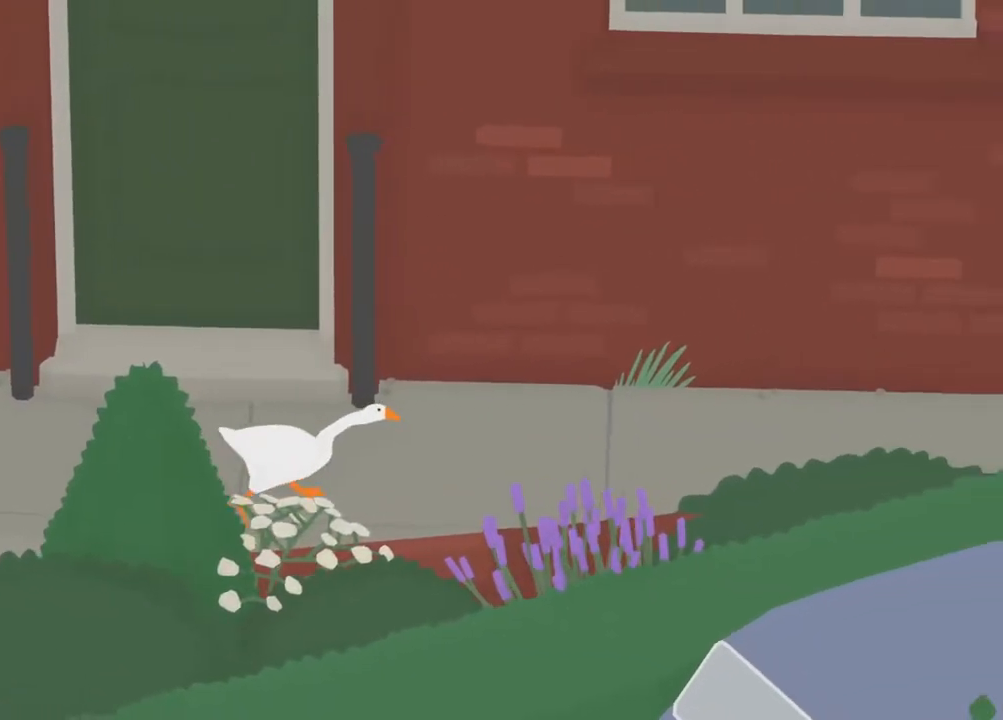
{"buttons": ["A", "R1"], "left_stick": "right", "events": [[367, "R1", "down"]]}
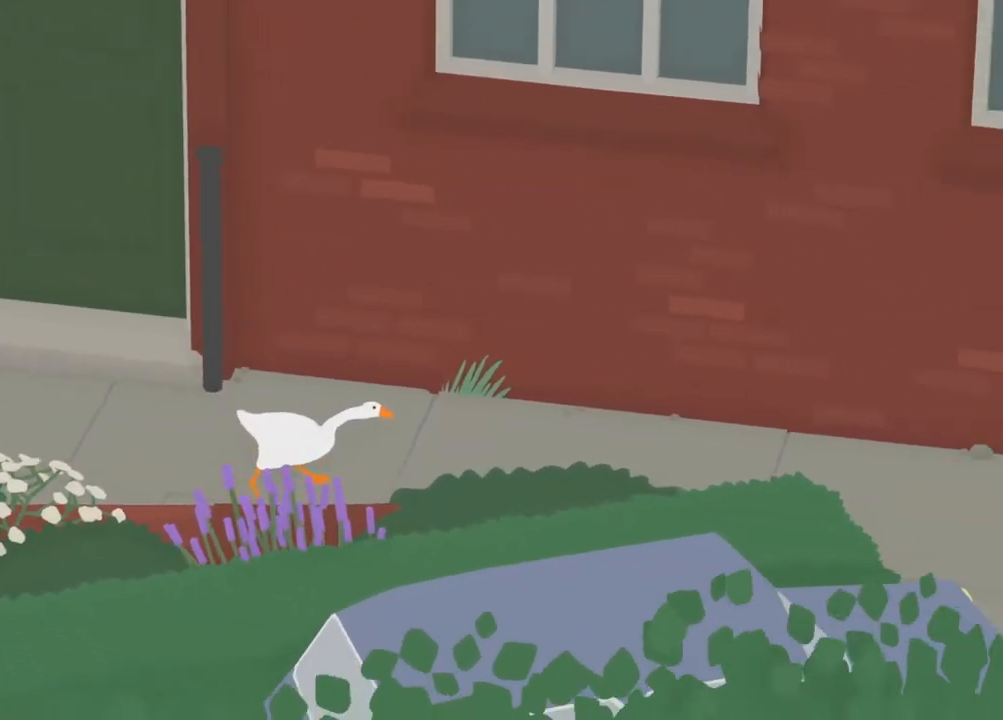
{"buttons": ["A", "R1"], "left_stick": "right", "events": []}
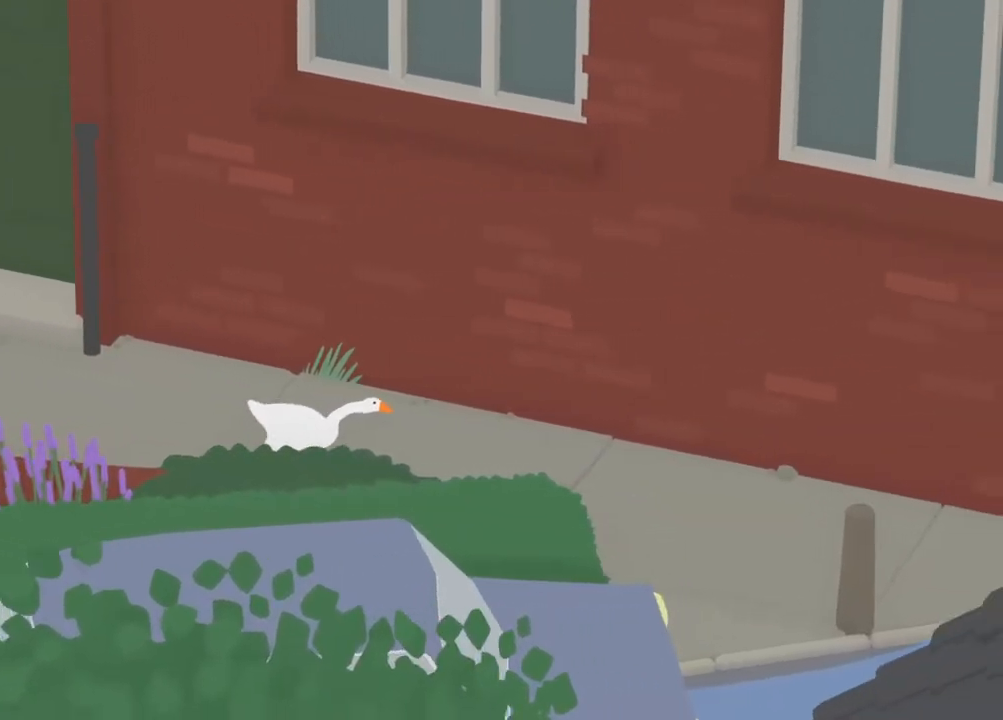
{"buttons": ["A", "R1"], "left_stick": "down-right", "events": [[483, "left_stick", "down-right"]]}
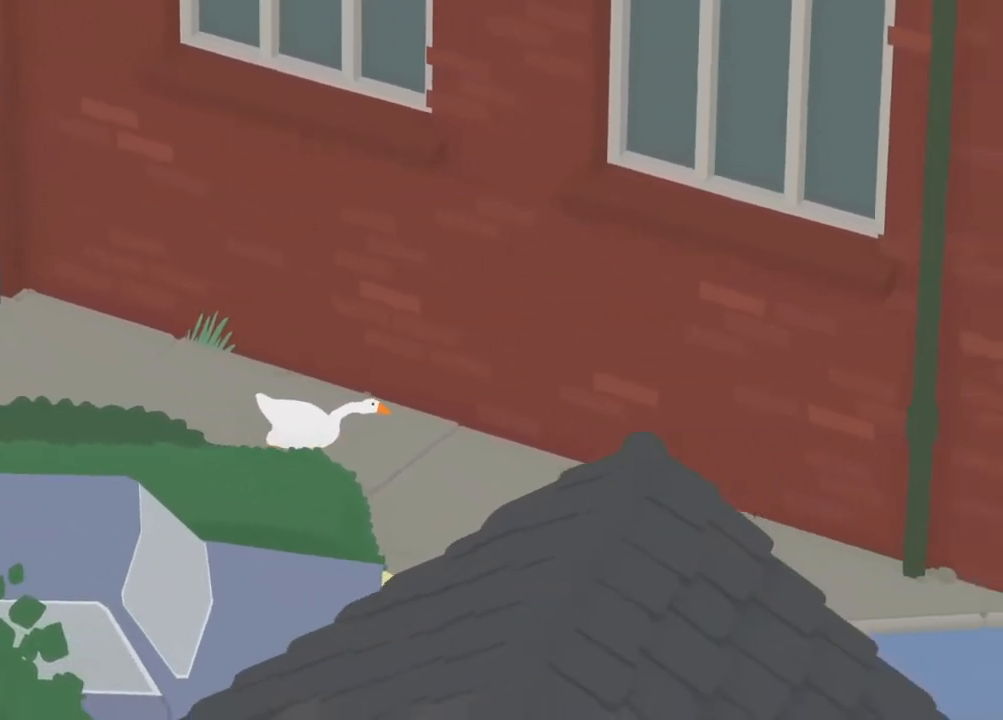
{"buttons": ["A", "R1"], "left_stick": "down-right", "events": []}
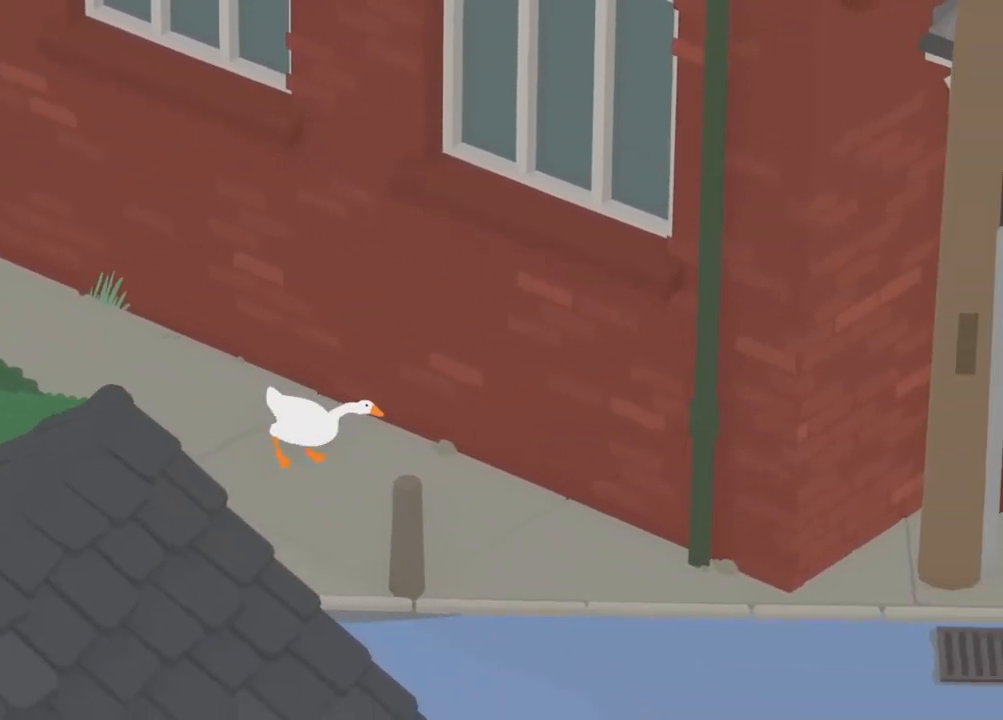
{"buttons": ["A", "R1"], "left_stick": "down-right", "events": []}
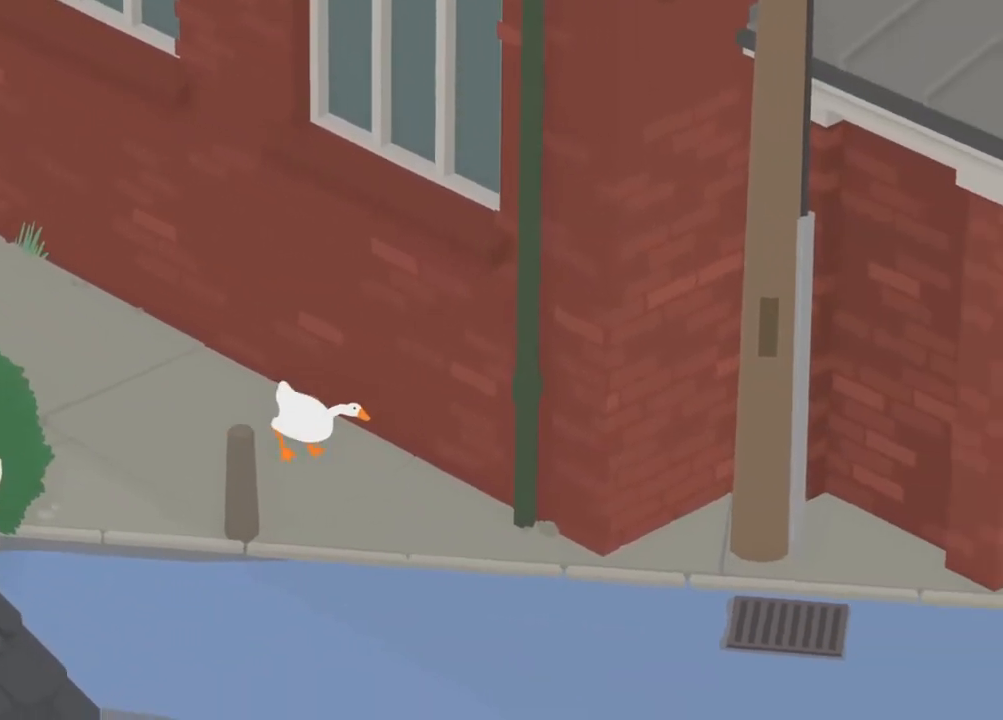
{"buttons": ["A", "R1"], "left_stick": "down-right", "events": []}
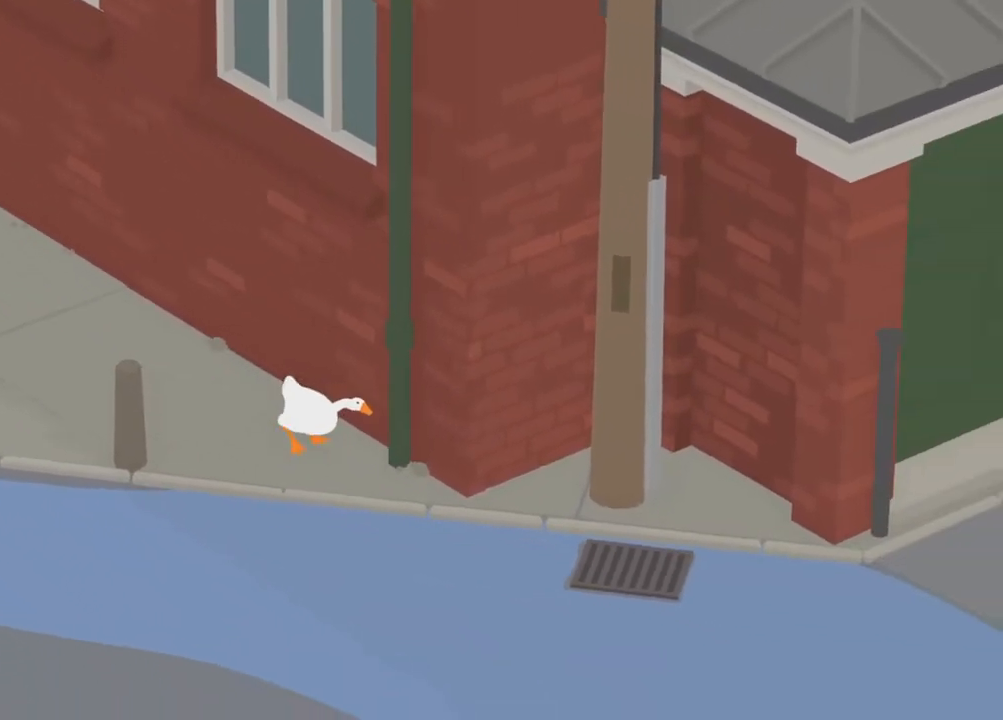
{"buttons": ["A", "R1"], "left_stick": "down-right", "events": []}
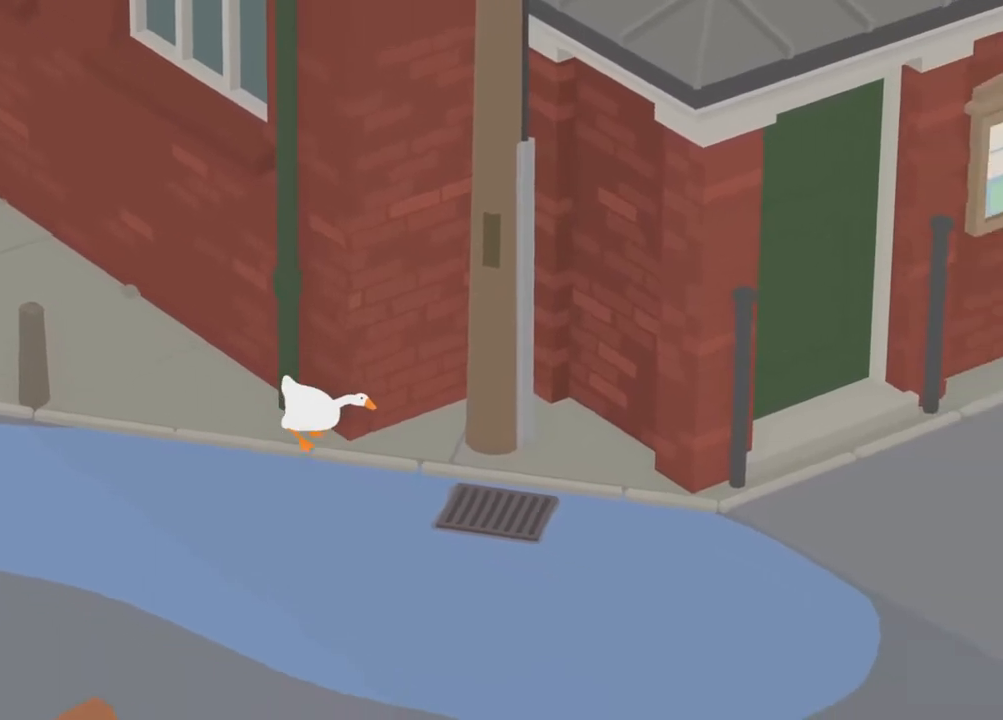
{"buttons": ["A", "R1"], "left_stick": "down-right", "events": []}
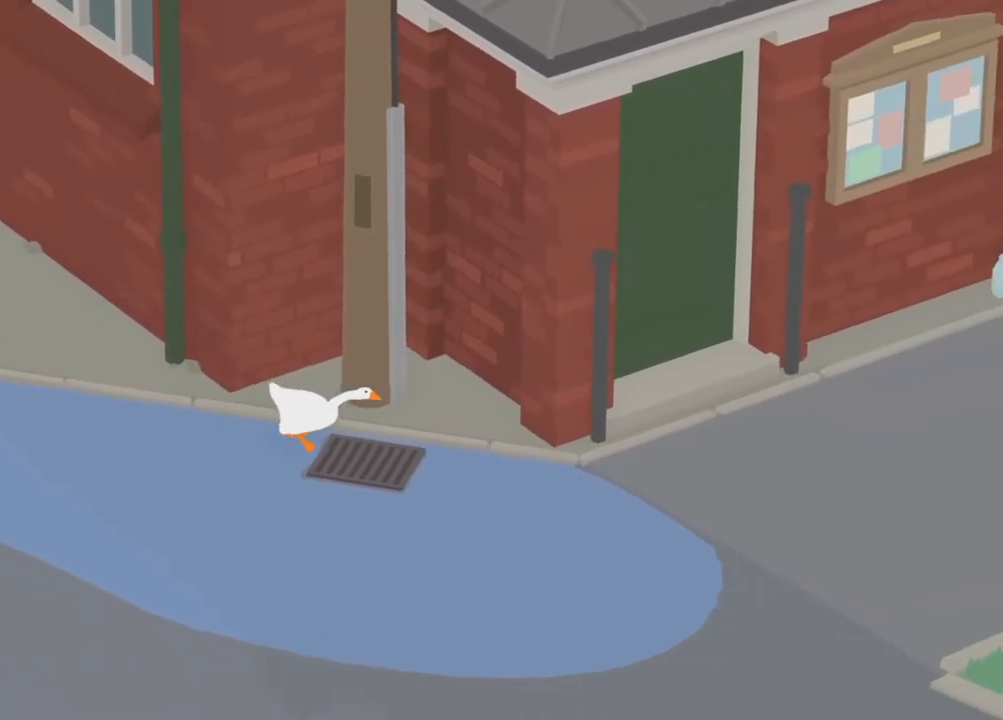
{"buttons": ["A", "R1"], "left_stick": "right", "events": [[283, "left_stick", "right"]]}
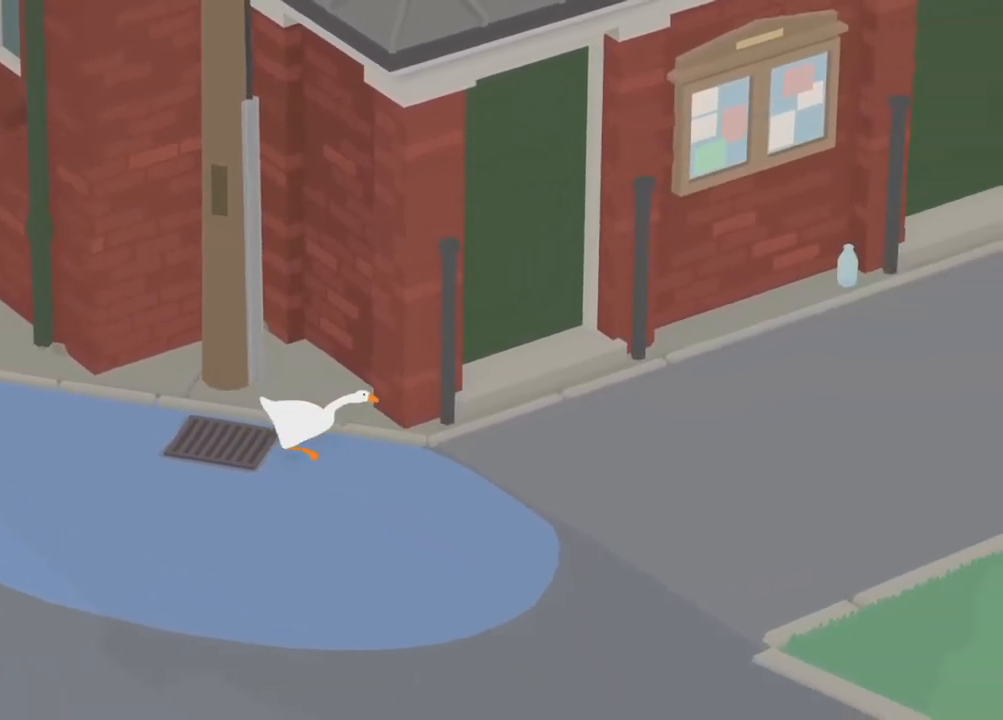
{"buttons": ["A"], "left_stick": "right", "events": [[283, "R1", "up"]]}
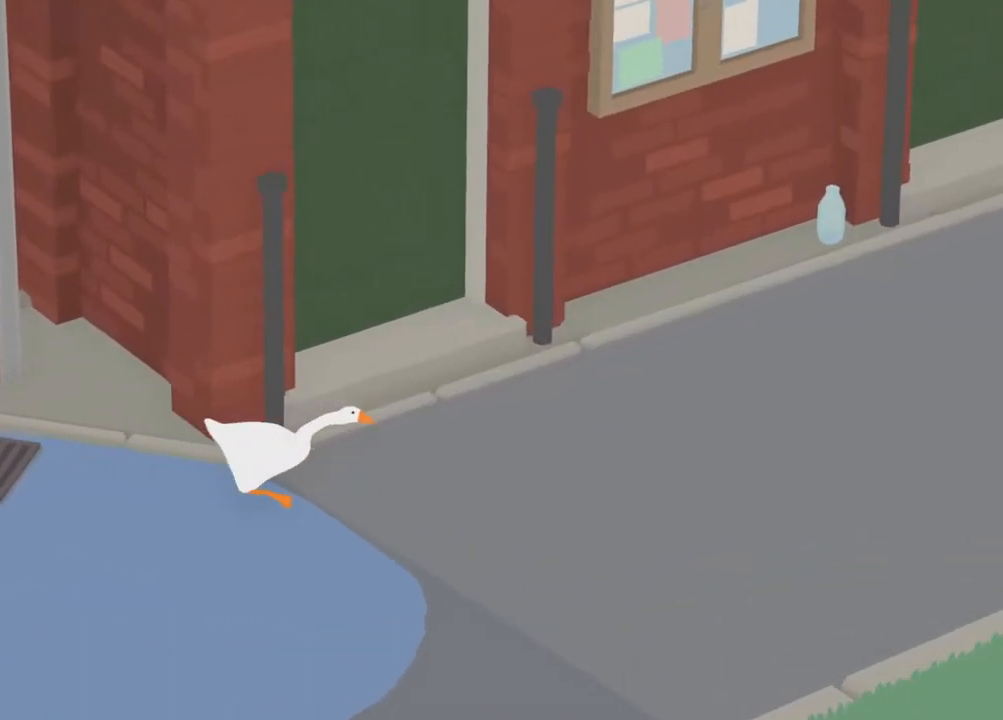
{"buttons": ["A"], "left_stick": "right", "events": []}
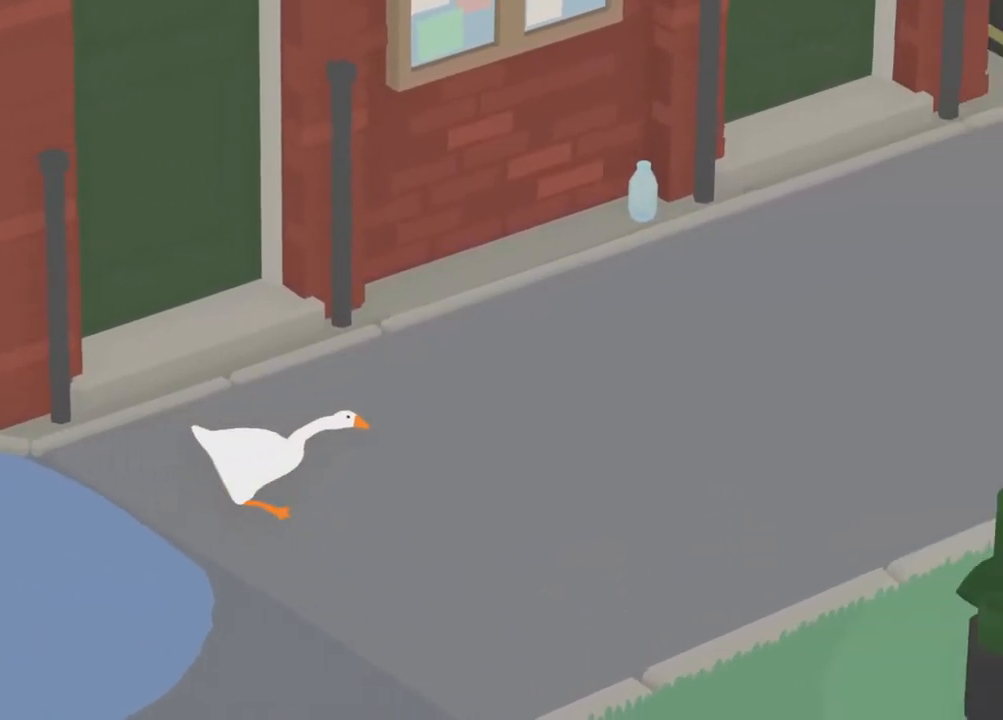
{"buttons": ["A", "R1"], "left_stick": "right", "events": [[50, "R1", "down"]]}
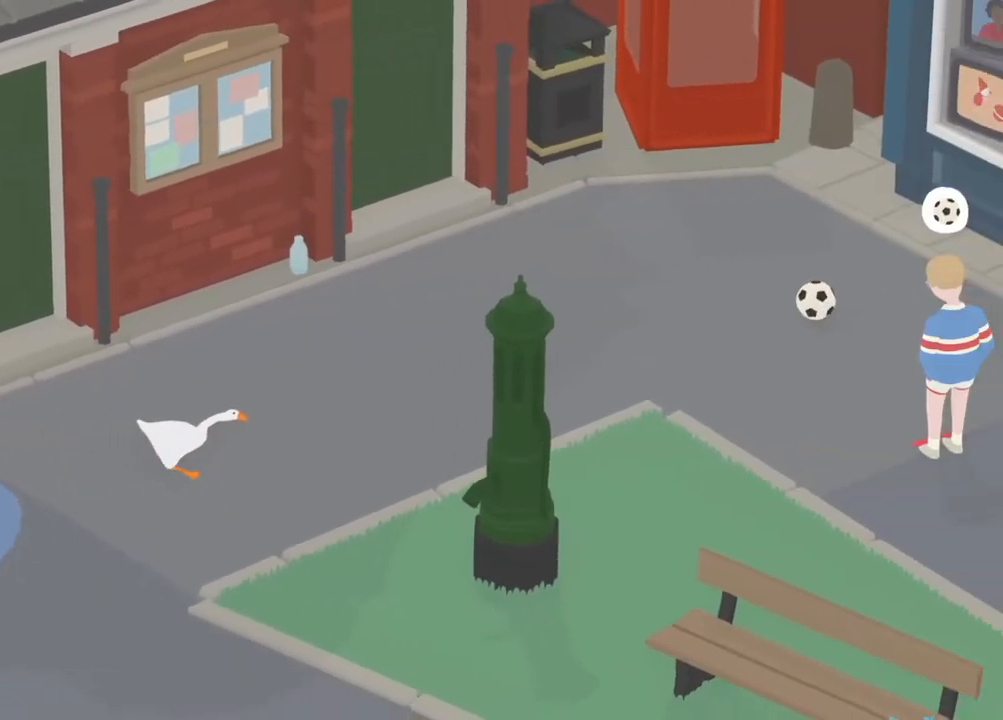
{"buttons": ["A", "R1"], "left_stick": "right", "events": []}
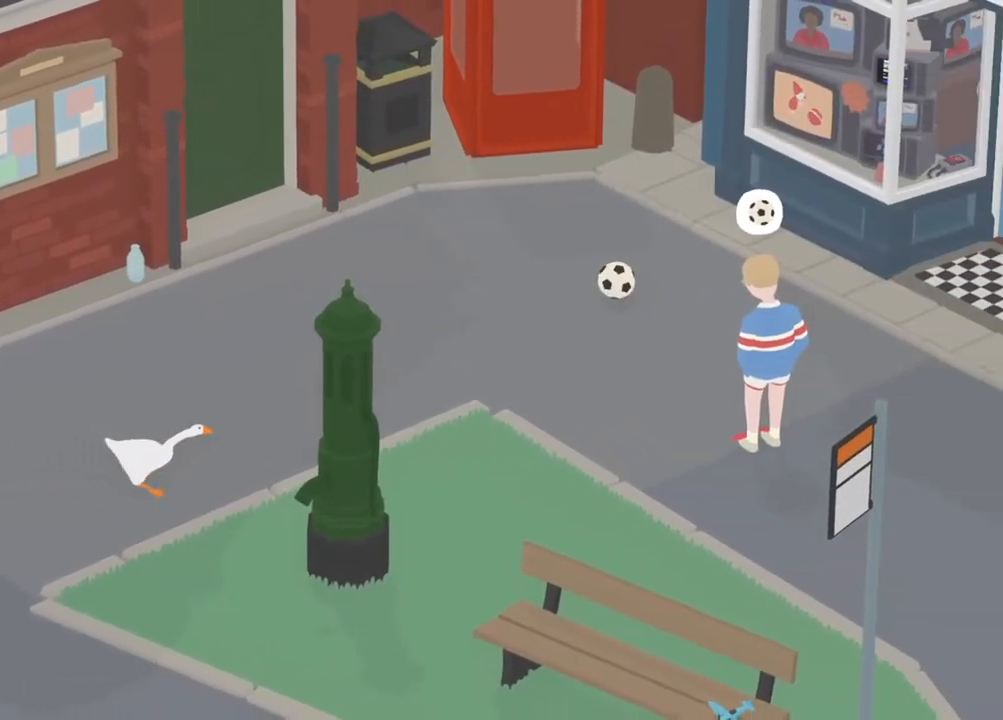
{"buttons": ["A"], "left_stick": "right", "events": [[117, "R1", "up"]]}
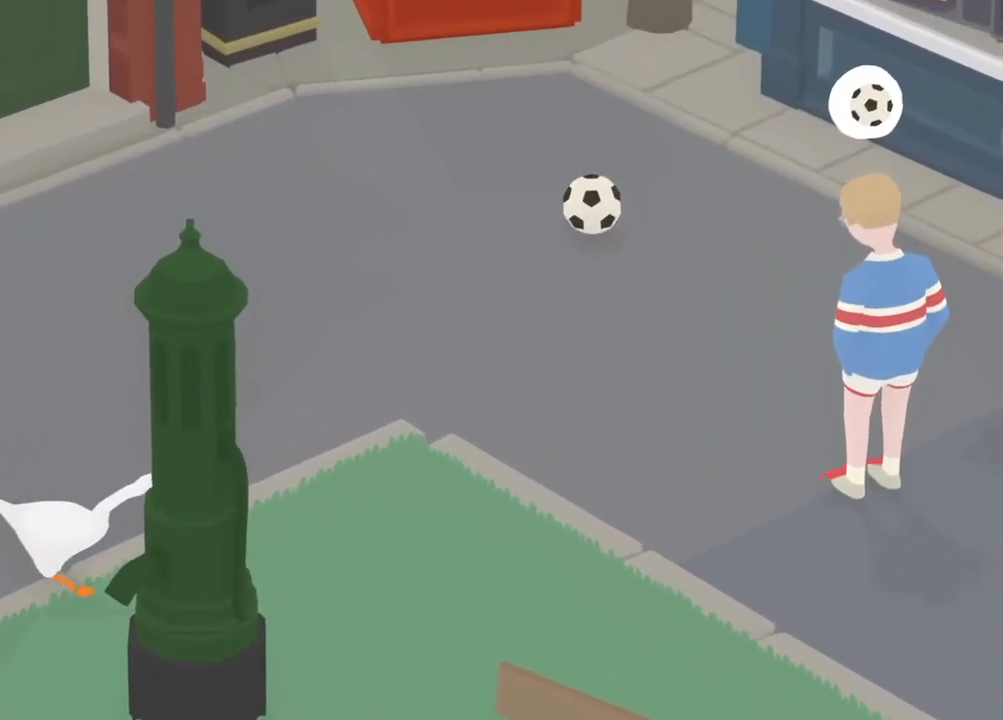
{"buttons": ["A"], "left_stick": "right", "events": [[50, "R1", "down"], [483, "R1", "up"]]}
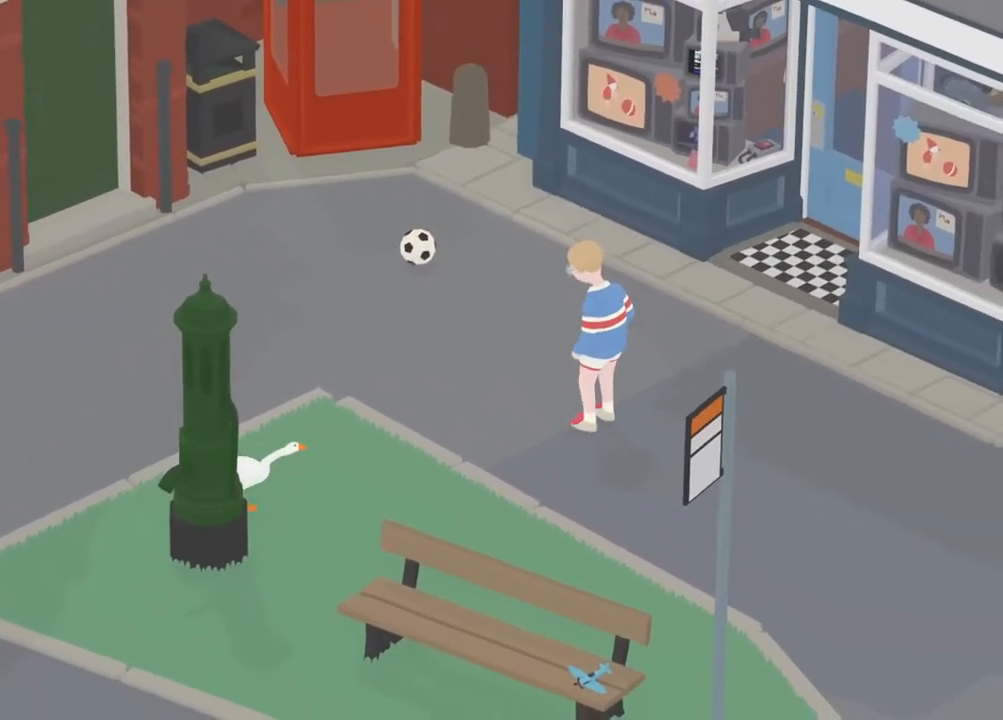
{"buttons": ["A"], "left_stick": "right", "events": []}
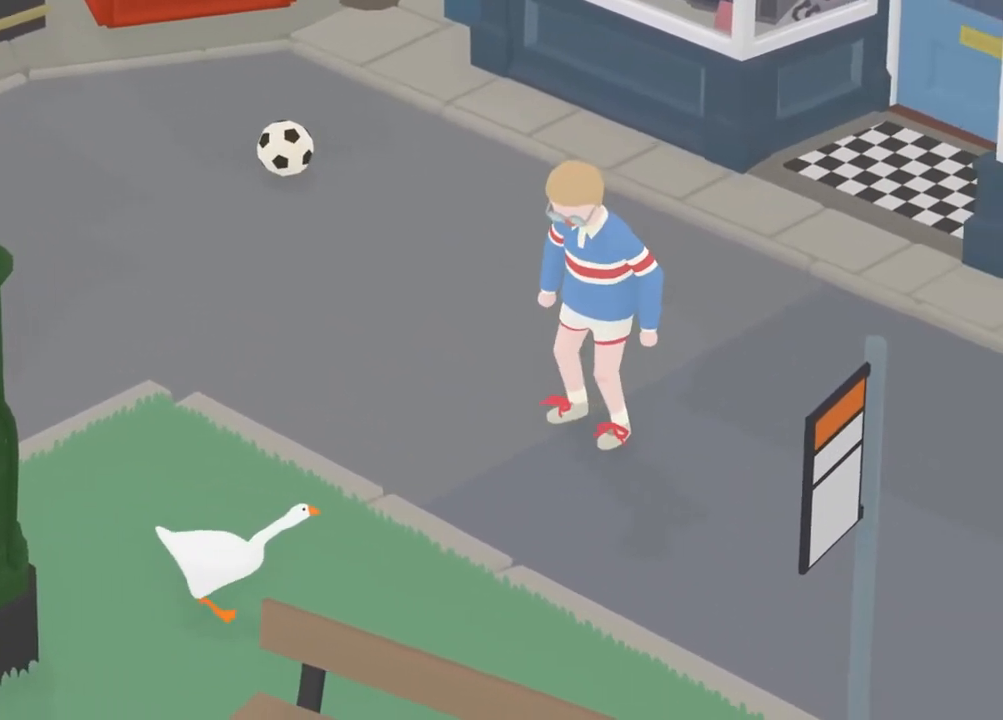
{"buttons": ["A", "R1"], "left_stick": "right", "events": [[117, "R1", "down"]]}
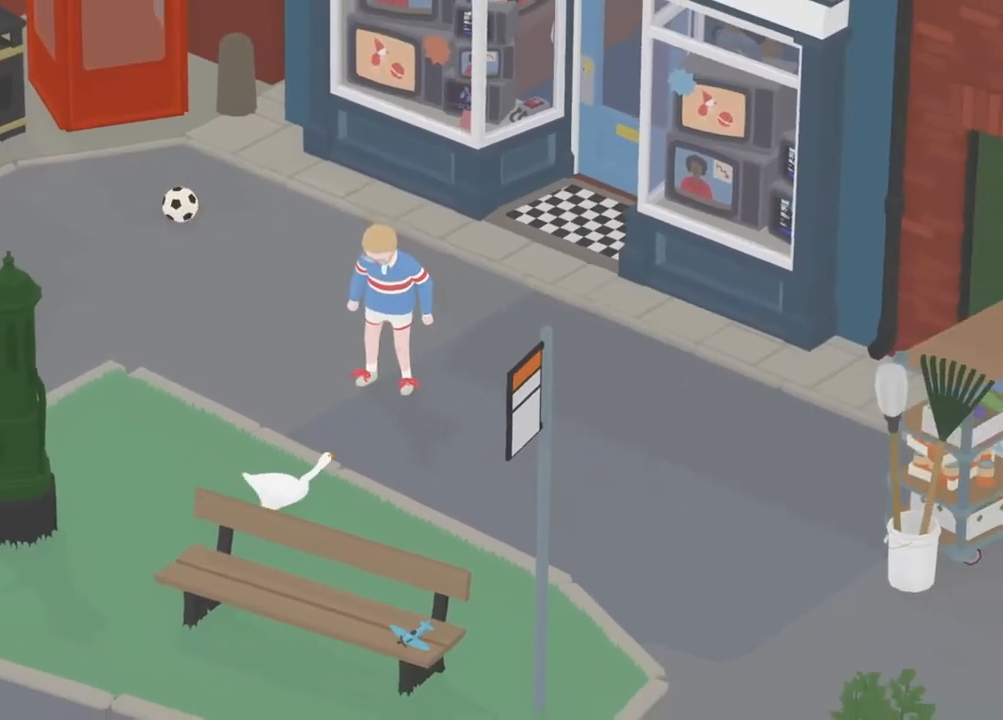
{"buttons": ["A", "R1"], "left_stick": "right", "events": []}
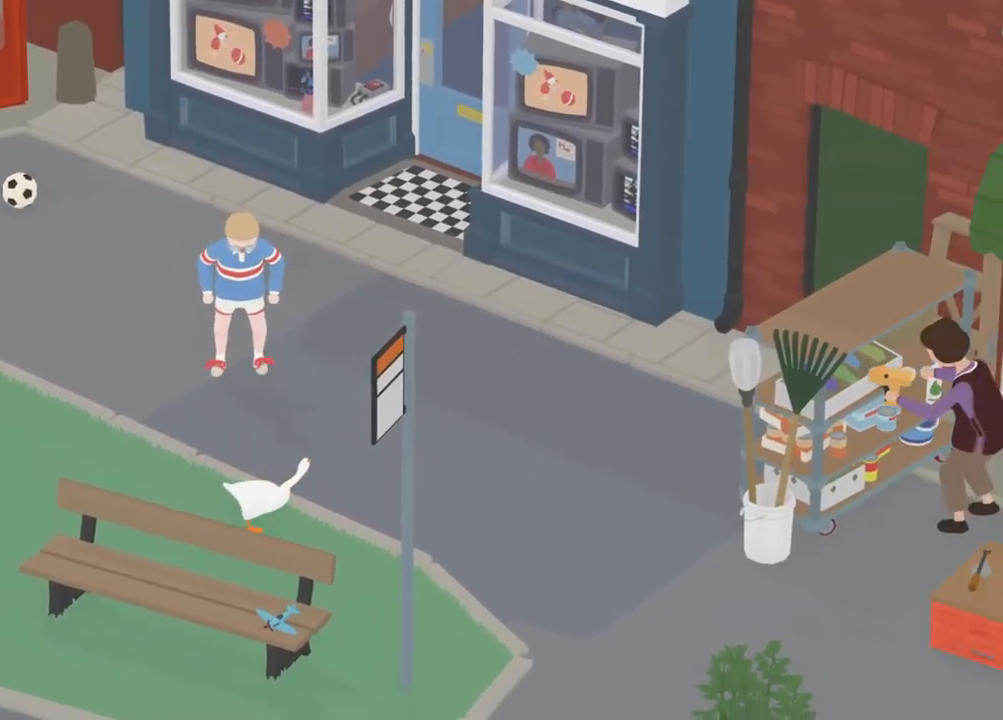
{"buttons": ["A"], "left_stick": "right", "events": [[133, "R1", "up"], [267, "R1", "down"], [367, "R1", "up"]]}
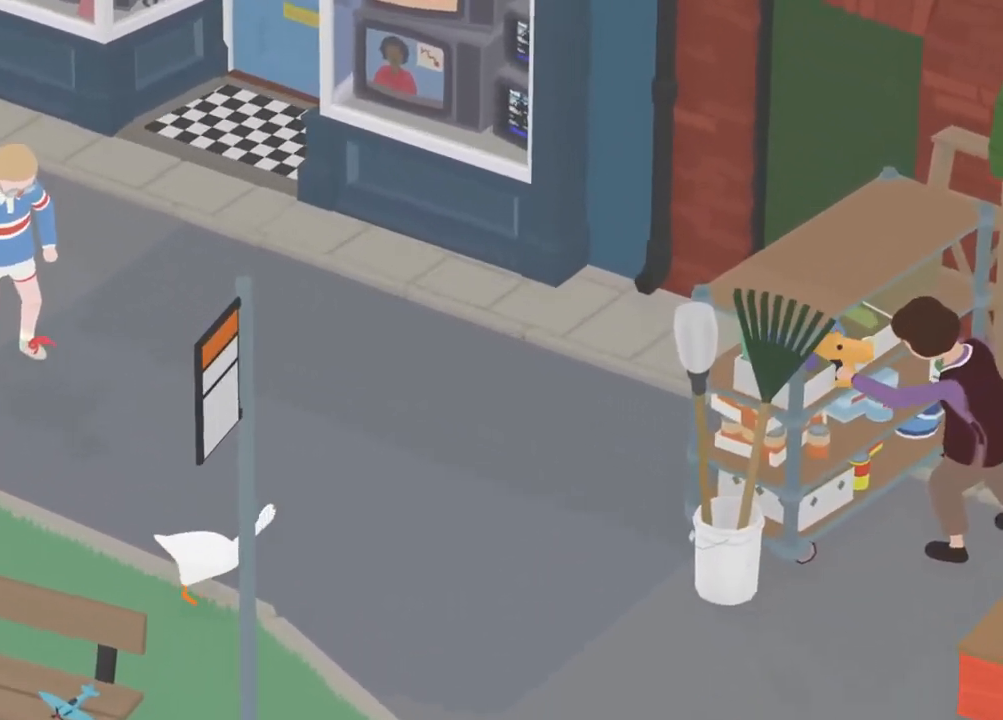
{"buttons": ["A"], "left_stick": "right", "events": []}
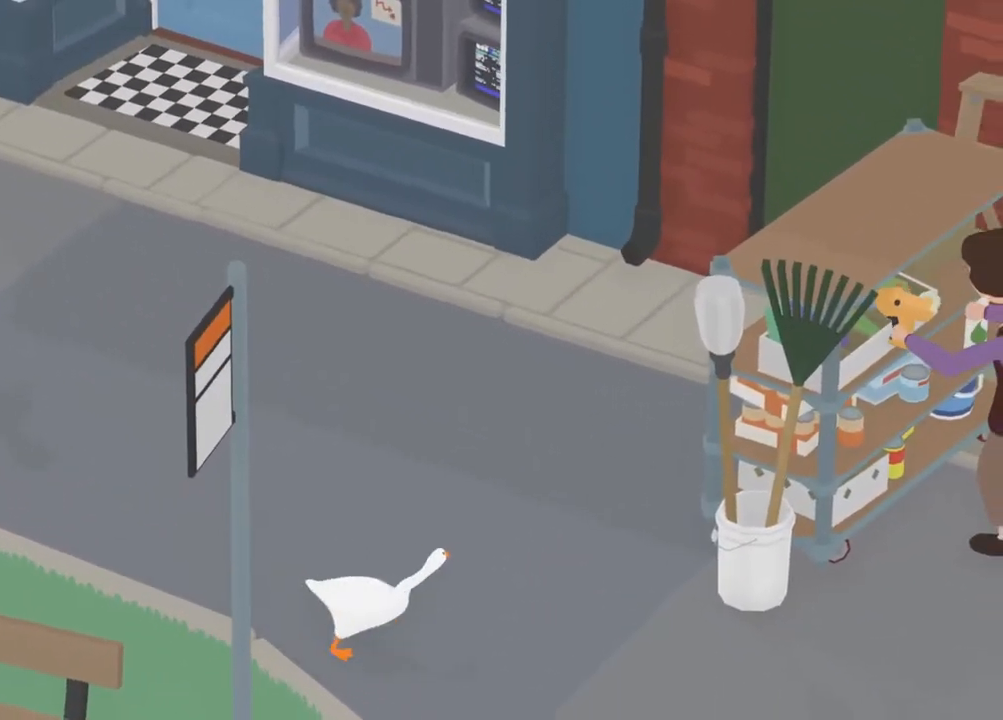
{"buttons": ["A"], "left_stick": "right", "events": []}
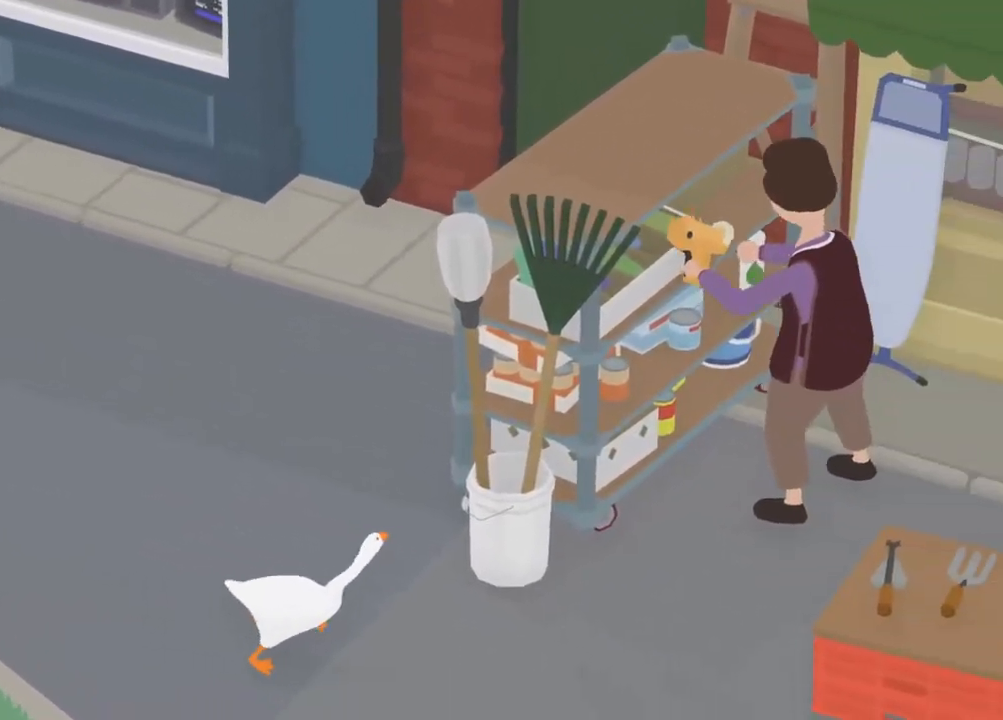
{"buttons": ["A"], "left_stick": "right", "events": []}
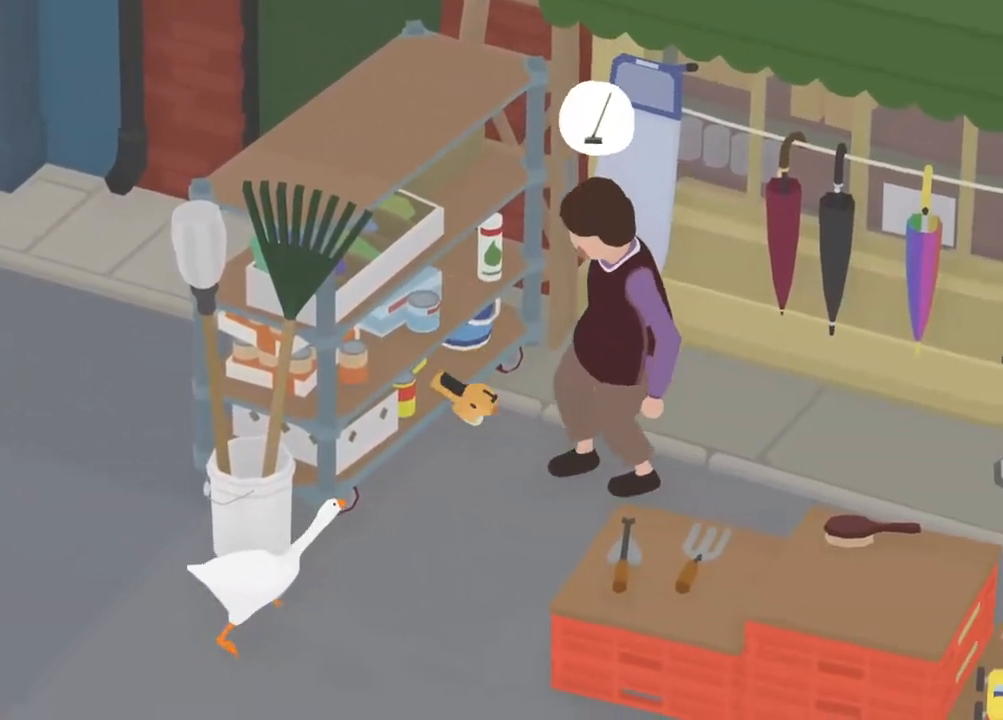
{"buttons": ["A"], "left_stick": "right", "events": []}
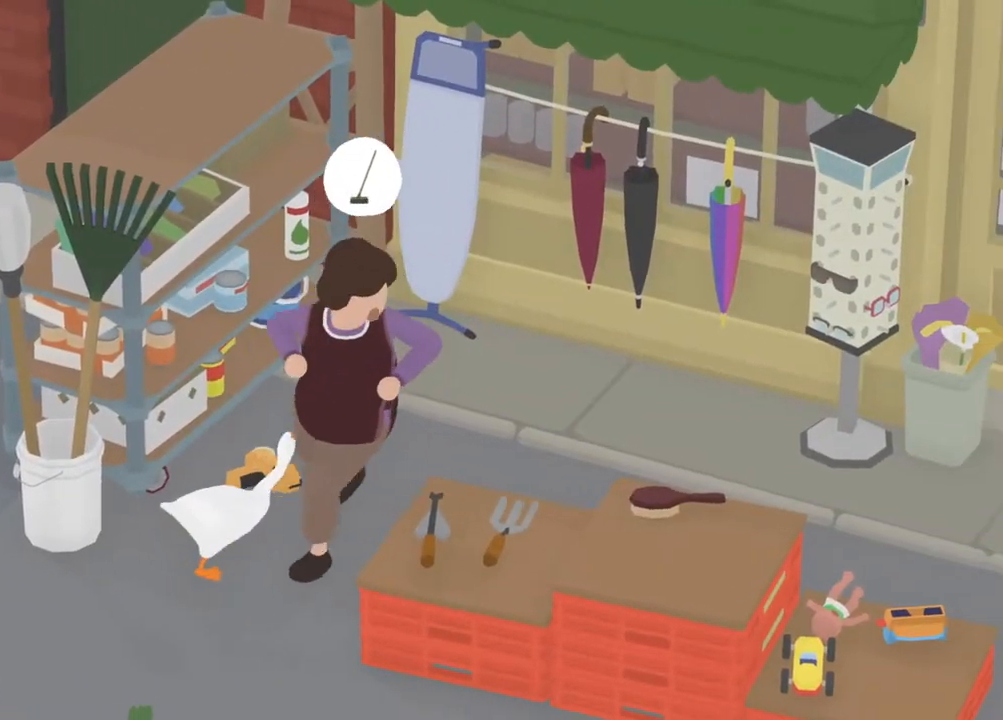
{"buttons": [], "left_stick": "up", "events": [[167, "left_stick", "up-right"], [300, "A", "up"], [317, "left_stick", "up"], [400, "A", "down"], [483, "A", "up"]]}
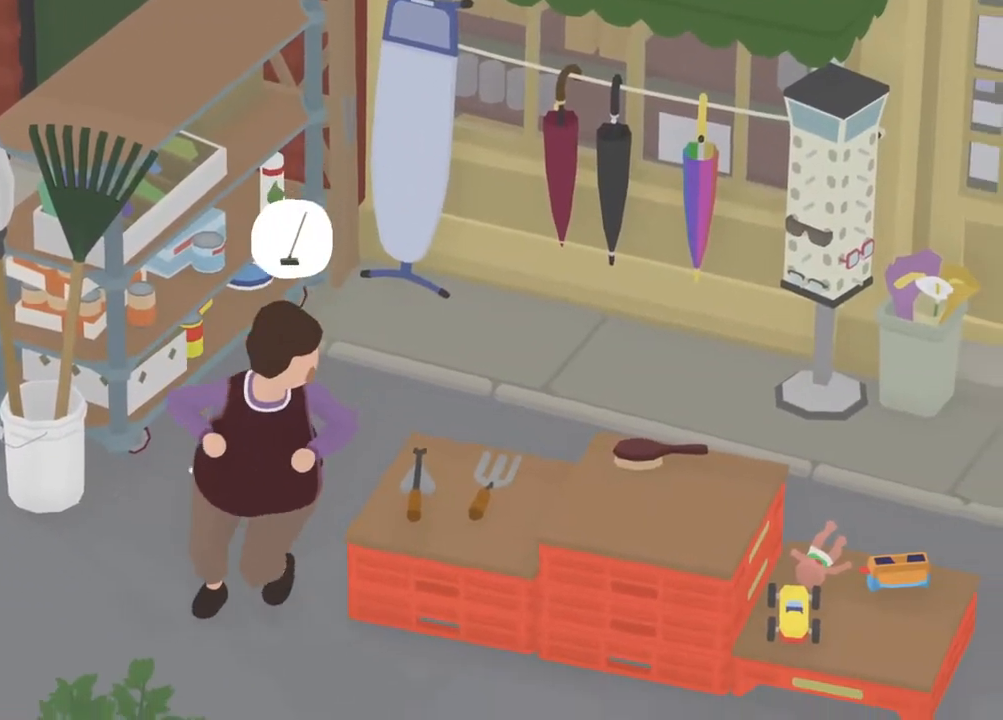
{"buttons": ["A"], "left_stick": "right", "events": [[50, "left_stick", "right"], [133, "A", "down"], [250, "A", "up"], [317, "A", "down"], [450, "A", "up"], [500, "A", "down"]]}
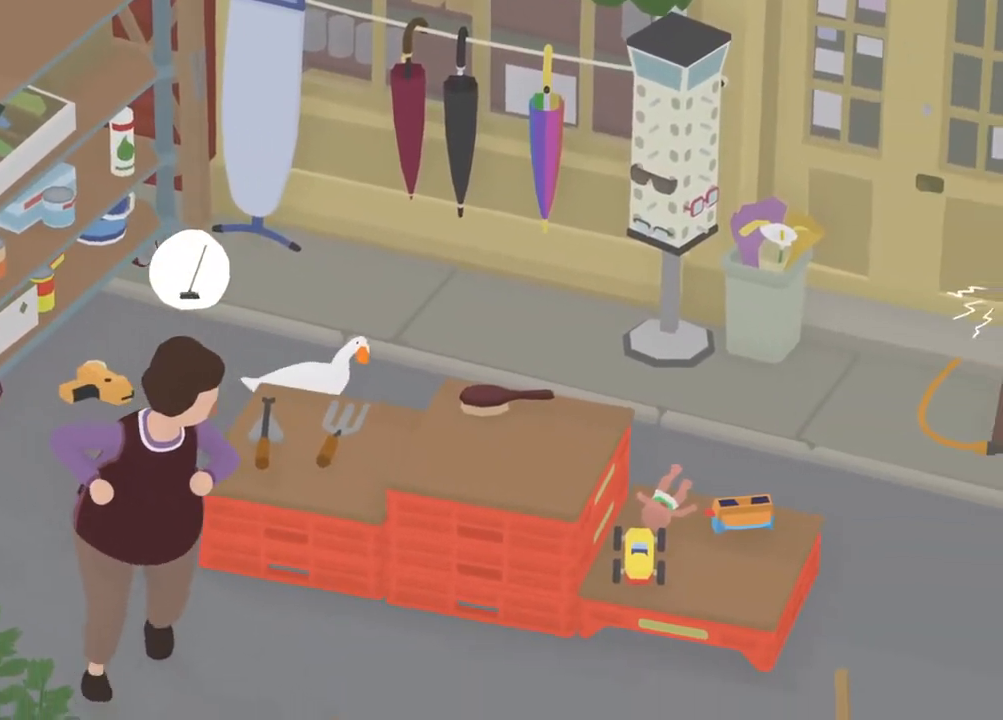
{"buttons": ["A"], "left_stick": "right", "events": []}
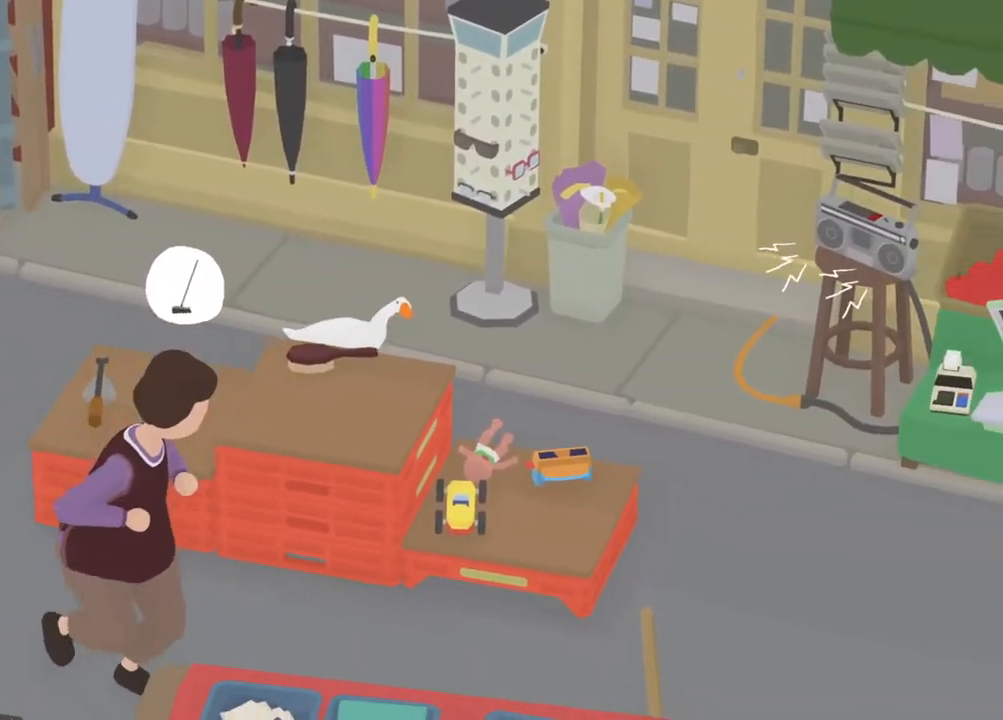
{"buttons": [], "left_stick": "up-right", "events": [[333, "A", "up"], [450, "left_stick", "up-right"]]}
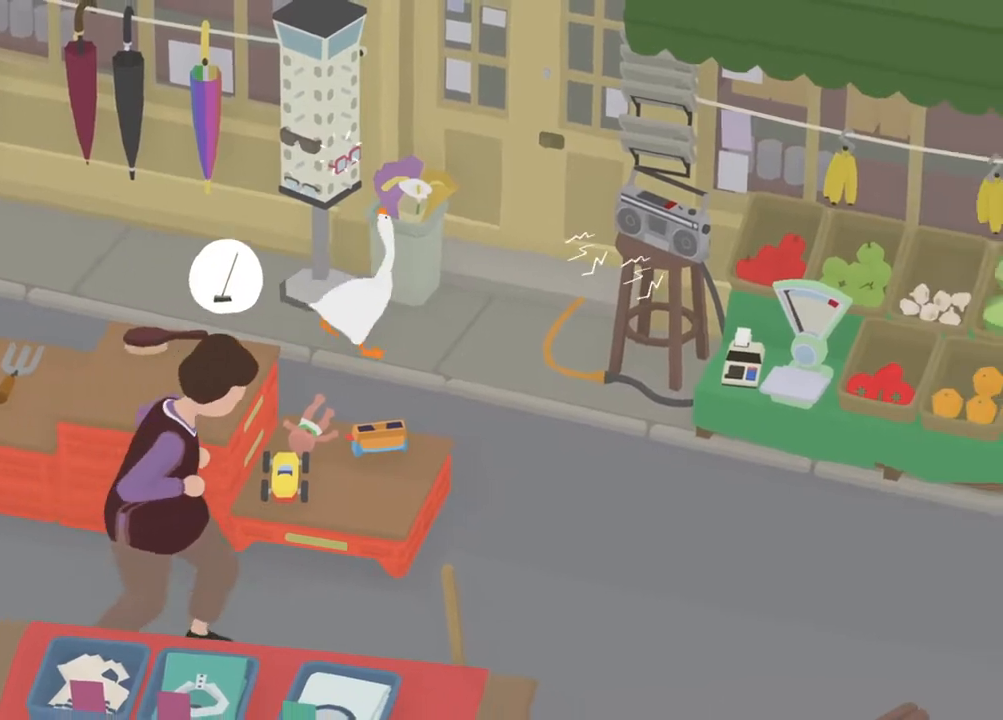
{"buttons": ["L3"], "left_stick": "down-left", "events": [[83, "B", "down"], [150, "left_stick", "left"], [183, "B", "up"], [250, "left_stick", "down-left"], [317, "L3", "down"], [433, "L3", "up"], [483, "L3", "down"]]}
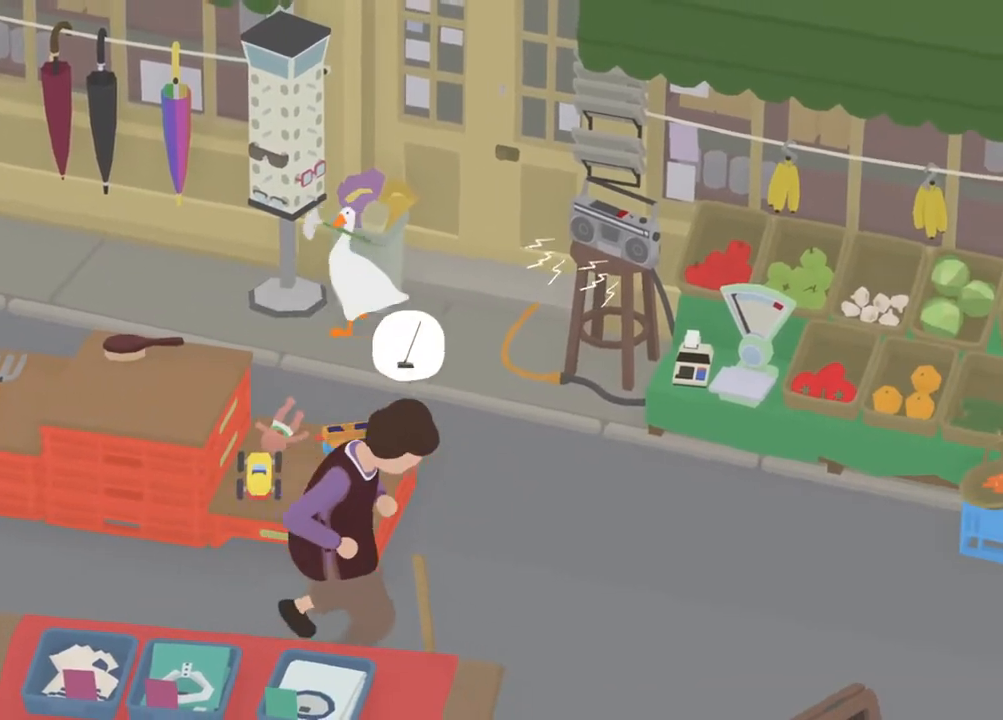
{"buttons": ["A"], "left_stick": "left", "events": [[17, "A", "down"], [150, "A", "up"], [200, "L3", "up"], [217, "A", "down"], [483, "left_stick", "left"]]}